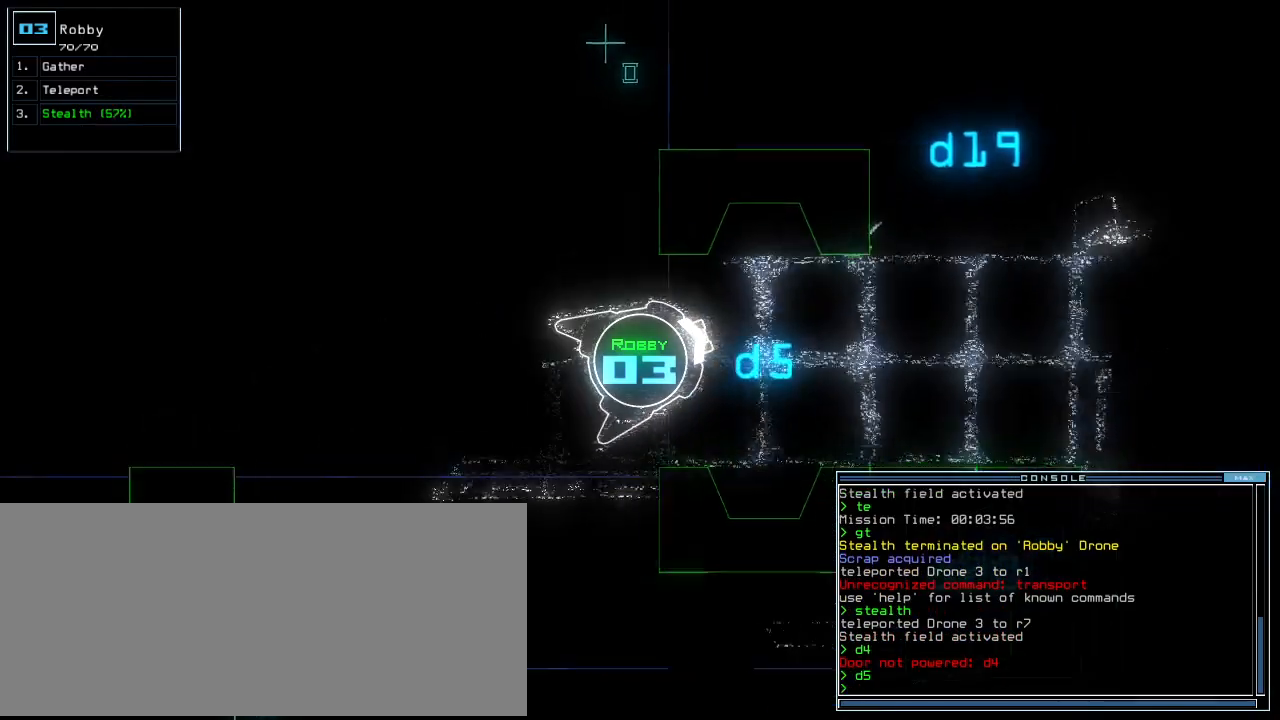
Gameplay with keyboard; each line is a JSON object with the keys held at the frame after it. "events" lists presses ("down") and releases ("up") of ".", "0", "1", "2", "3", "4", "5", "6", "7", "8", "9", "a", "b", "backspace", "c", "caps_lock", "comma", "ctrl_l", "ctrl_r", "d", "down", "e", "equals", "escape", "f", "f8", "g", "h", "i", "j", "k", "l", "left", "m", "minus", "n", "o", "p", "q", "quote", "r", "return", "right", "s", "semicolon", "shift_l", "shift_r", "space", "t", "tab", "tilde", "u", "up", "v", "w", "x", "y" and "z" between this image and that frame as [ms after this image, input, new state], when the widget could be followed in between. No other keys are recorded. Mouse input is not recorded. Not read: other_keys.
{"keys": ["up"], "events": [[60, "right", "down"], [160, "right", "up"]]}
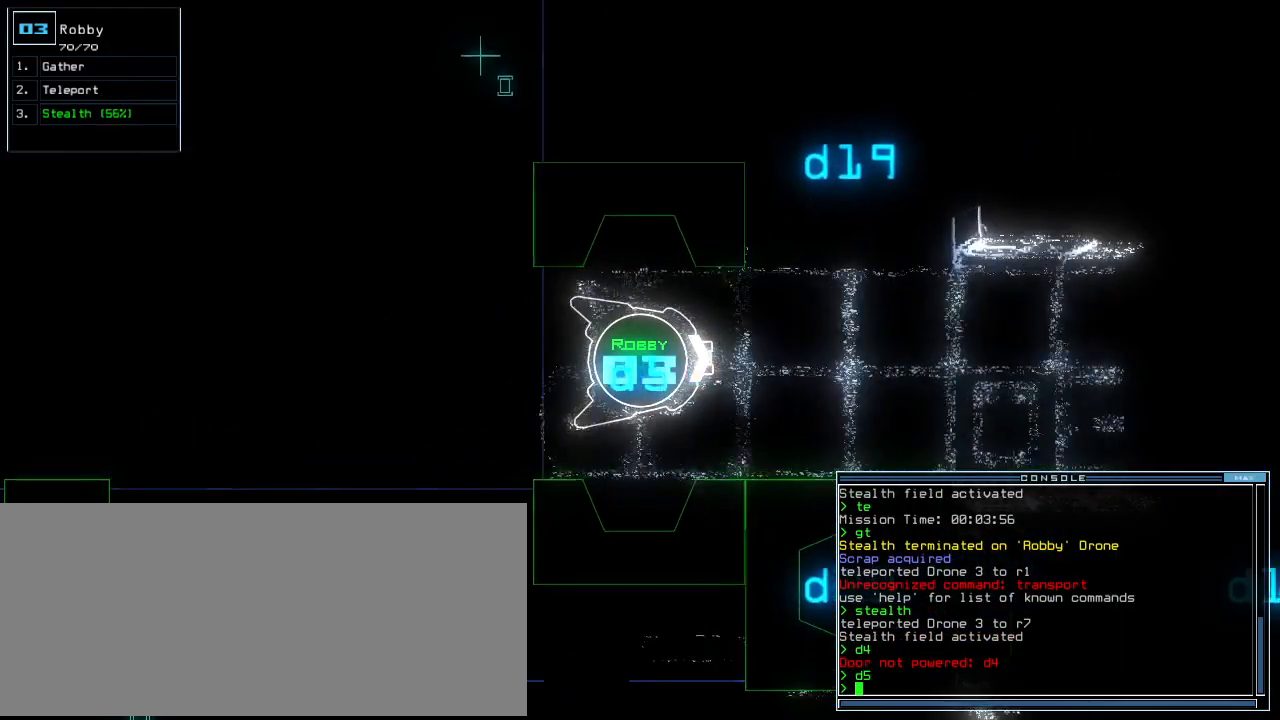
{"keys": ["up"], "events": []}
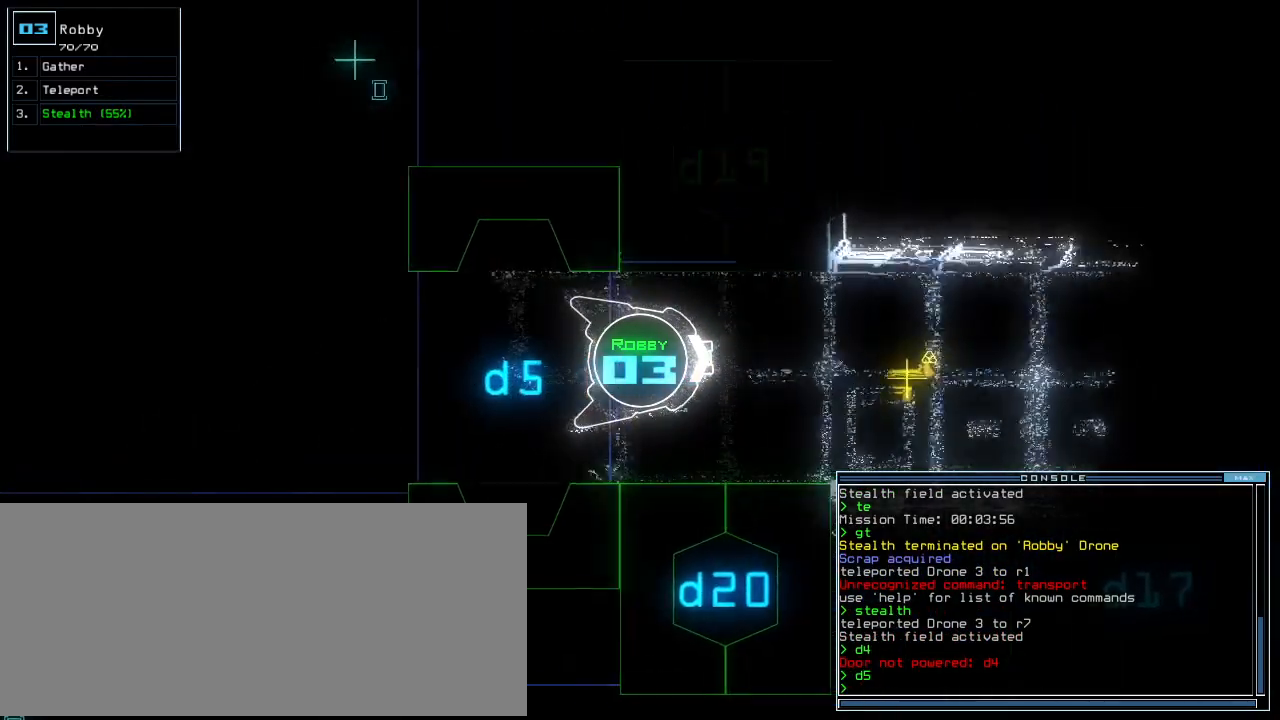
{"keys": ["up"], "events": [[280, "right", "down"], [340, "right", "up"]]}
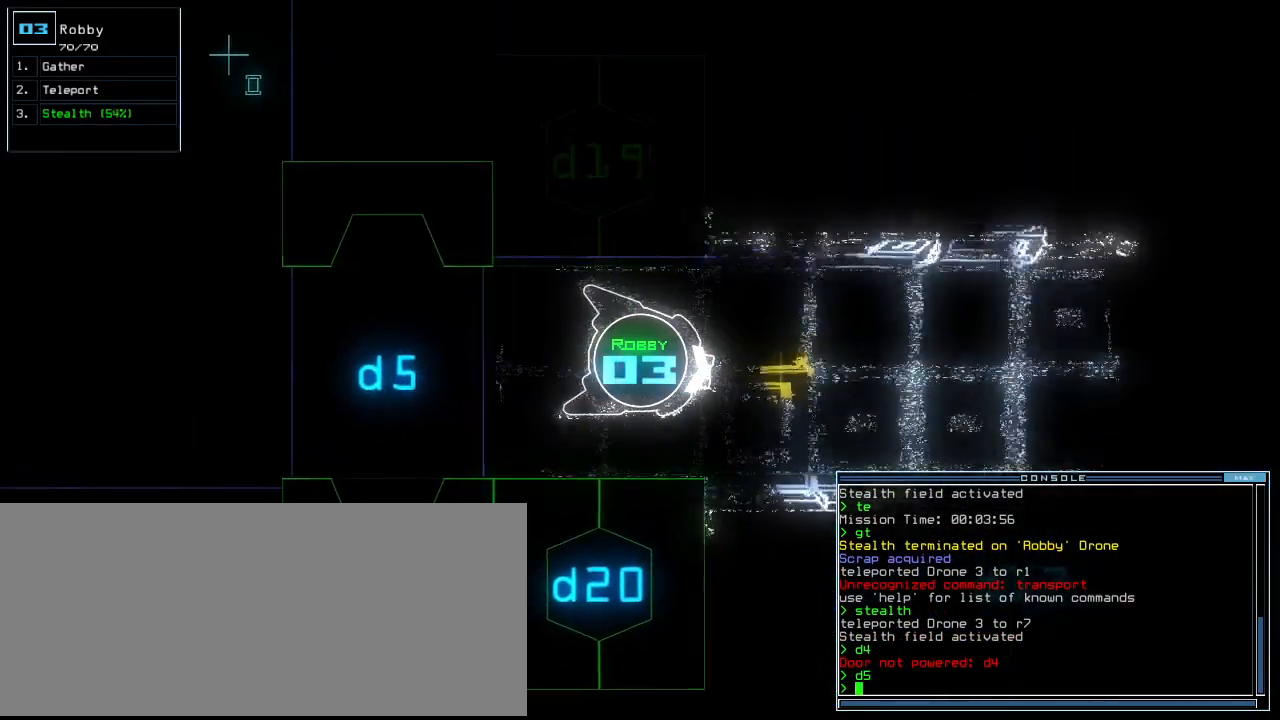
{"keys": ["up"]}
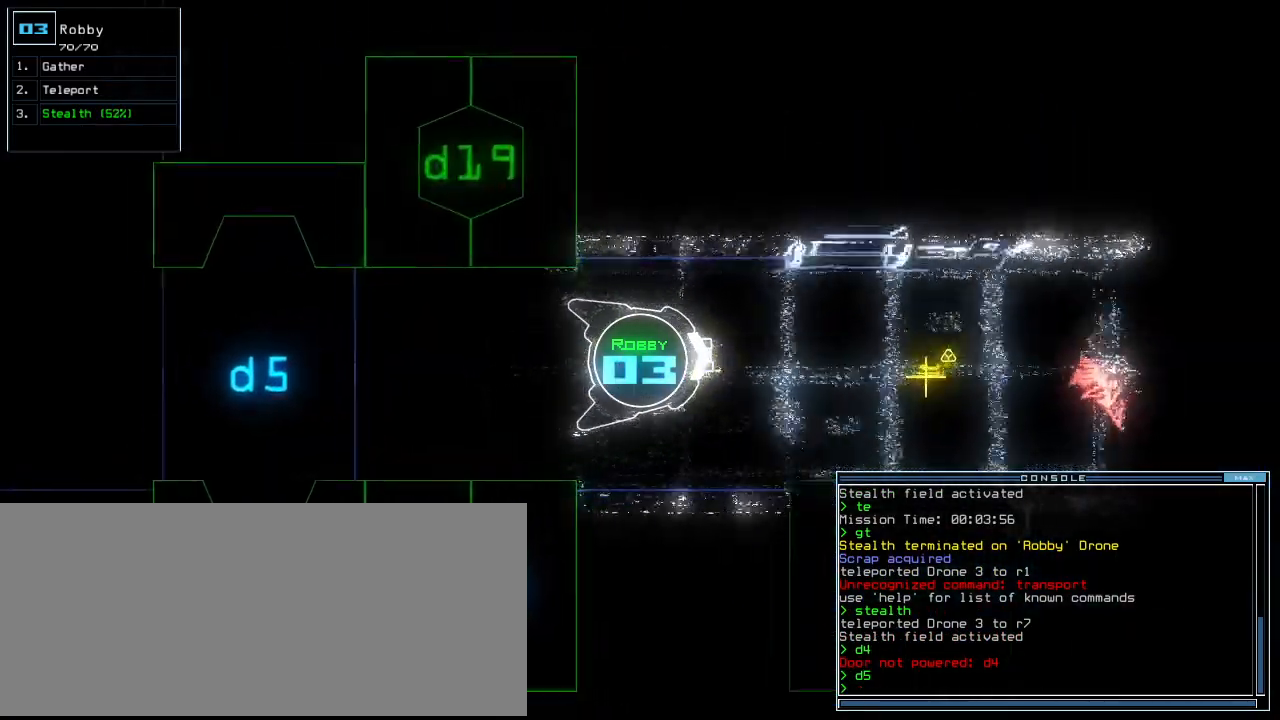
{"keys": ["return", "up"]}
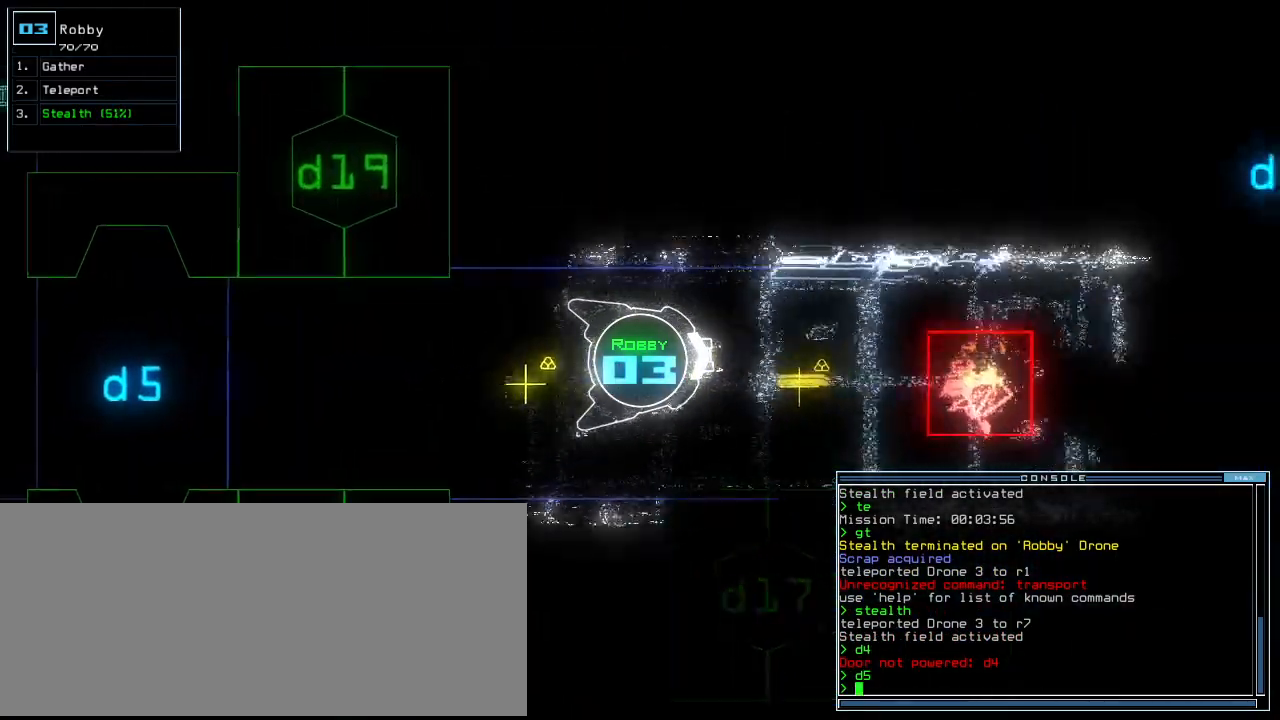
{"keys": ["down"]}